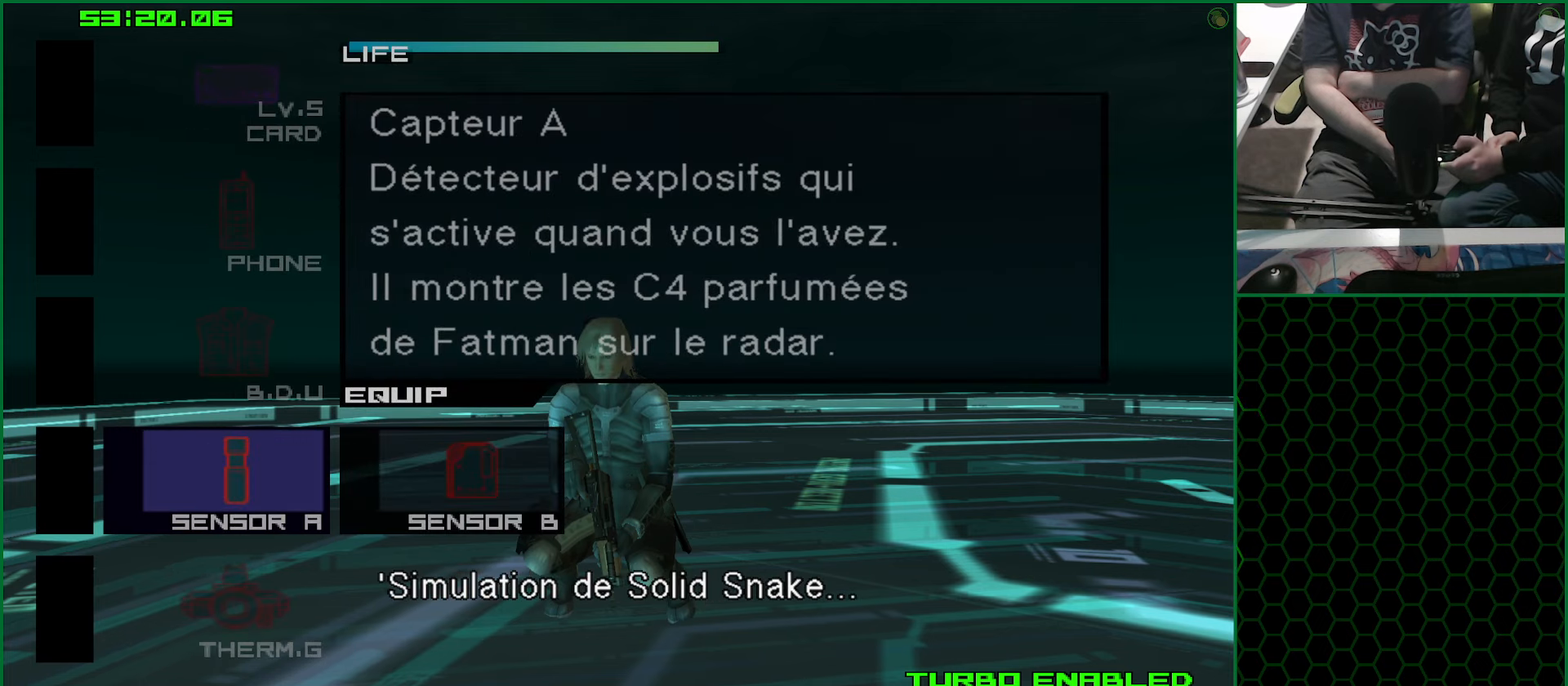
Gameplay with a controller (PlayStation layout); each line is a JSON object with the inputs held at the frame after it. "events" lists button and stick changes between this image and that frame as [ms after this image, input, new state], when the widget could be followed in between. Not read: HOME L1 L2.
{"buttons": [], "left_stick": "center", "right_stick": "center", "events": [[67, "DPAD_DOWN", "up"], [150, "DPAD_DOWN", "down"], [233, "DPAD_DOWN", "up"], [300, "DPAD_DOWN", "down"], [400, "DPAD_DOWN", "up"]]}
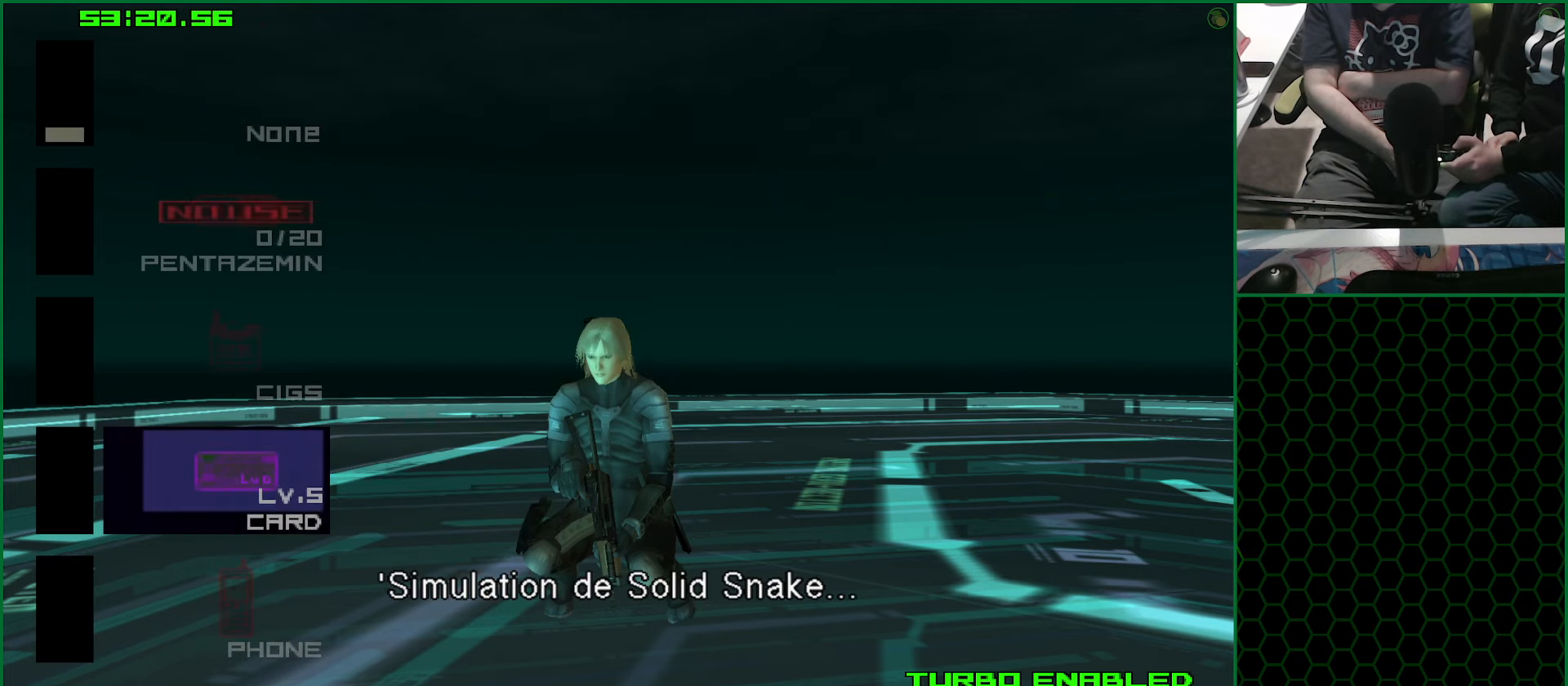
{"buttons": [], "left_stick": "center", "right_stick": "center", "events": []}
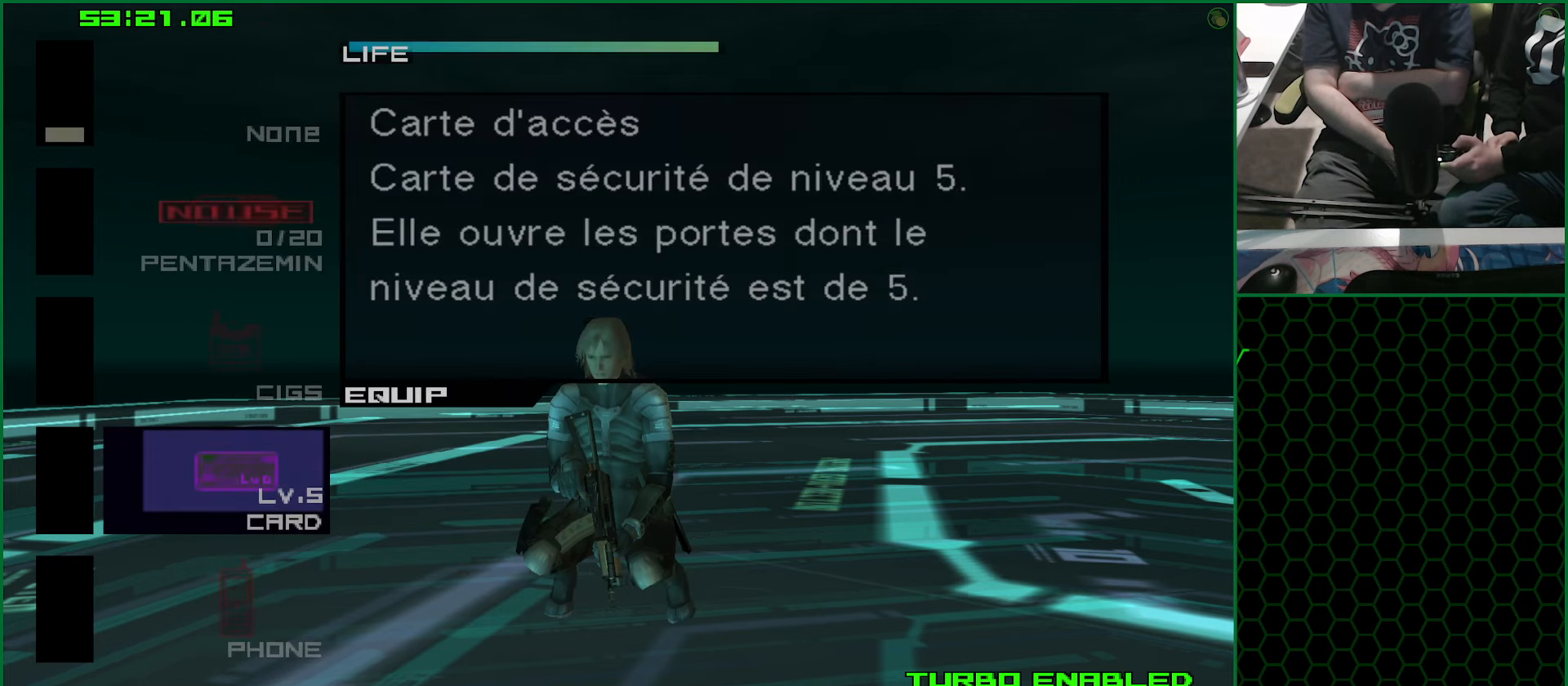
{"buttons": [], "left_stick": "center", "right_stick": "center", "events": []}
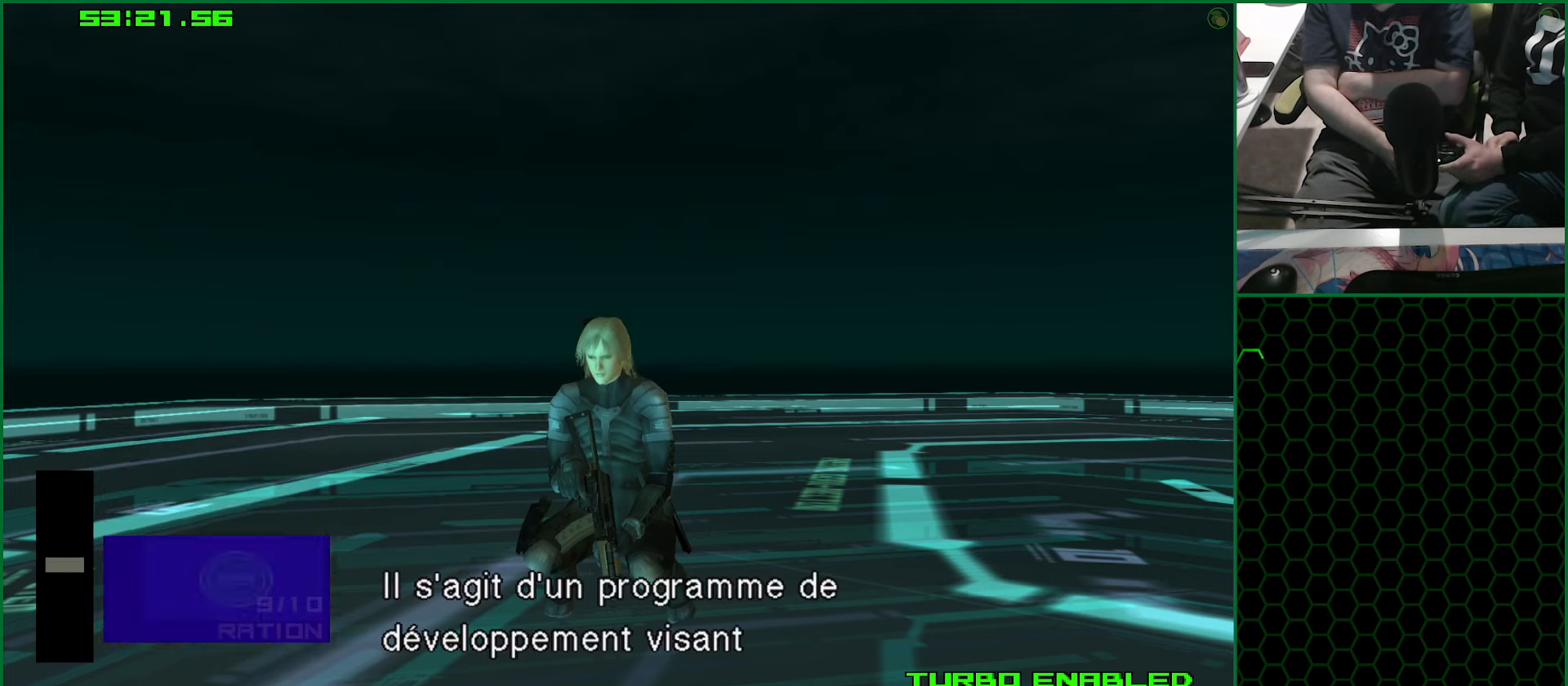
{"buttons": [], "left_stick": "center", "right_stick": "center", "events": []}
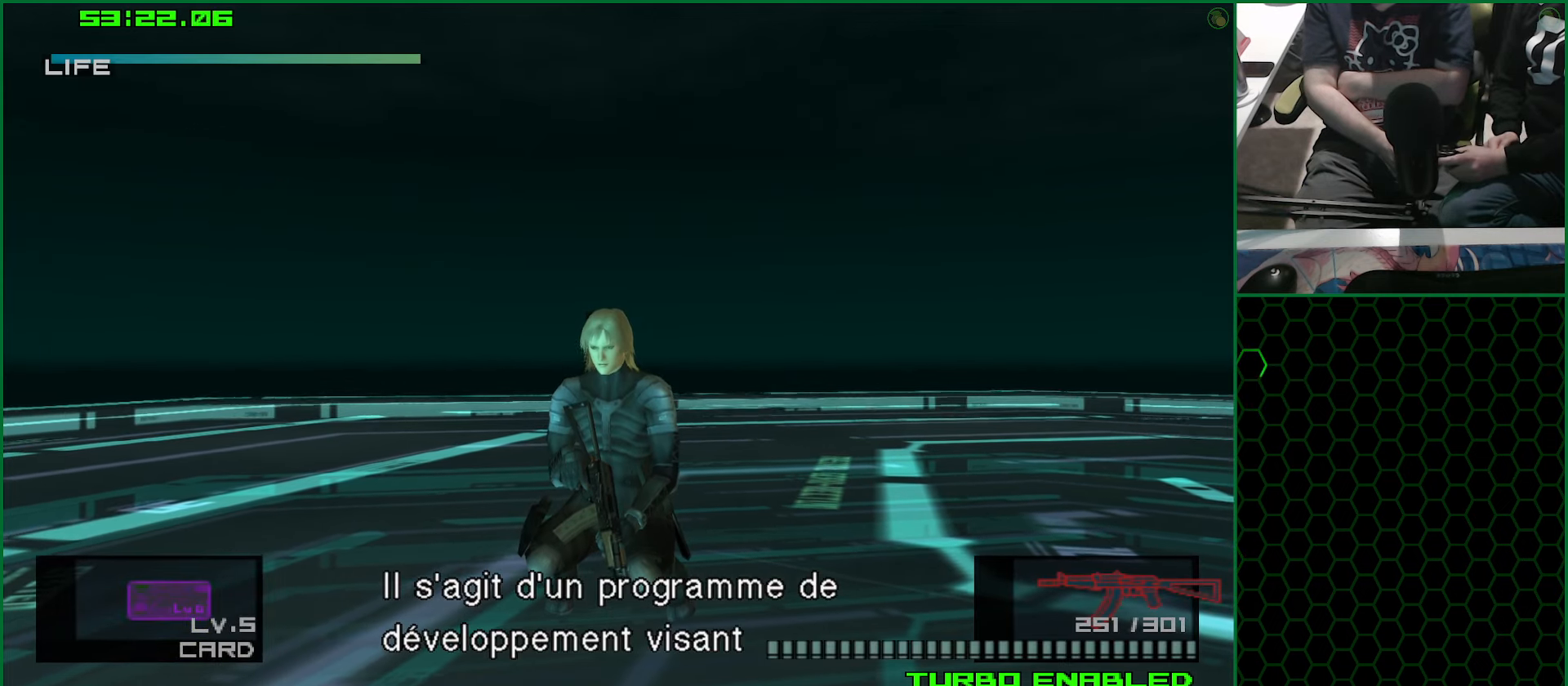
{"buttons": [], "left_stick": "center", "right_stick": "center", "events": []}
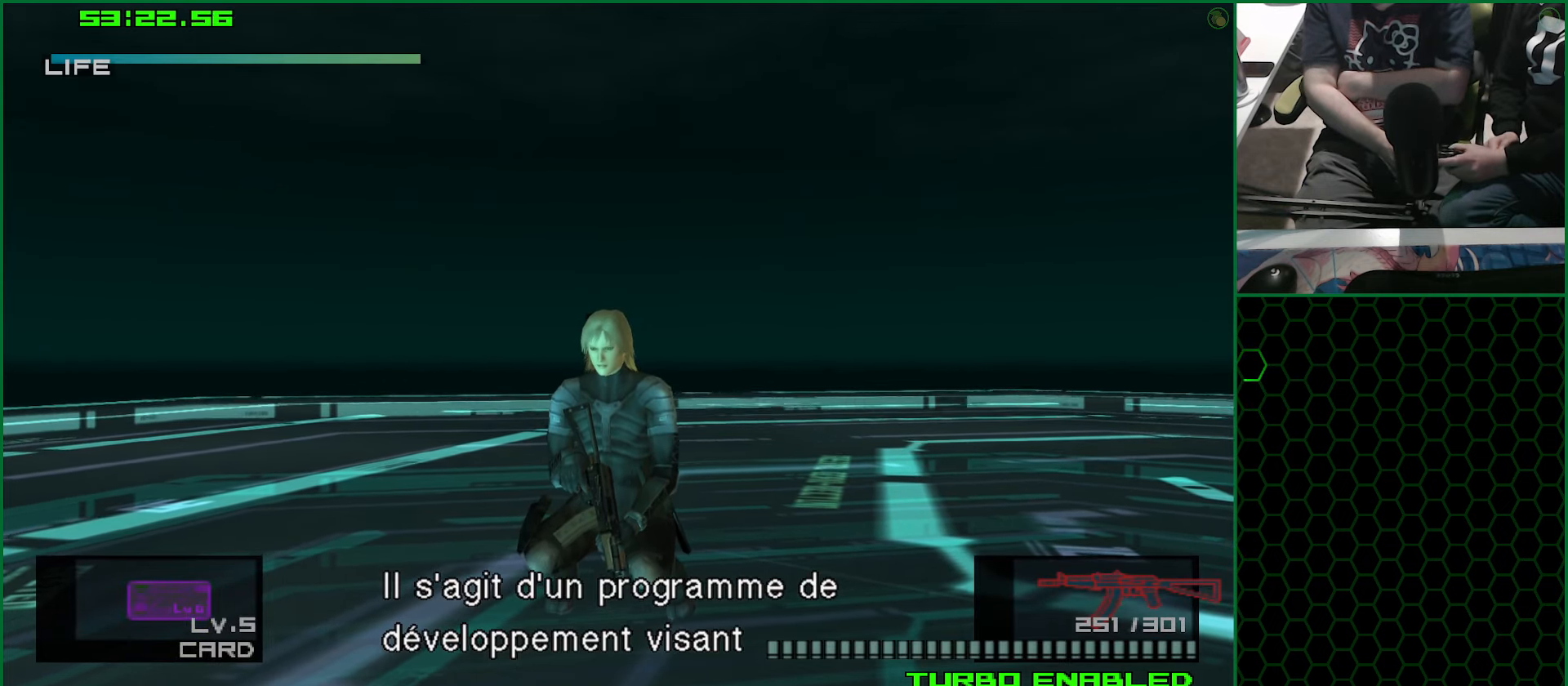
{"buttons": [], "left_stick": "center", "right_stick": "center", "events": [[233, "CROSS", "down"], [317, "CROSS", "up"]]}
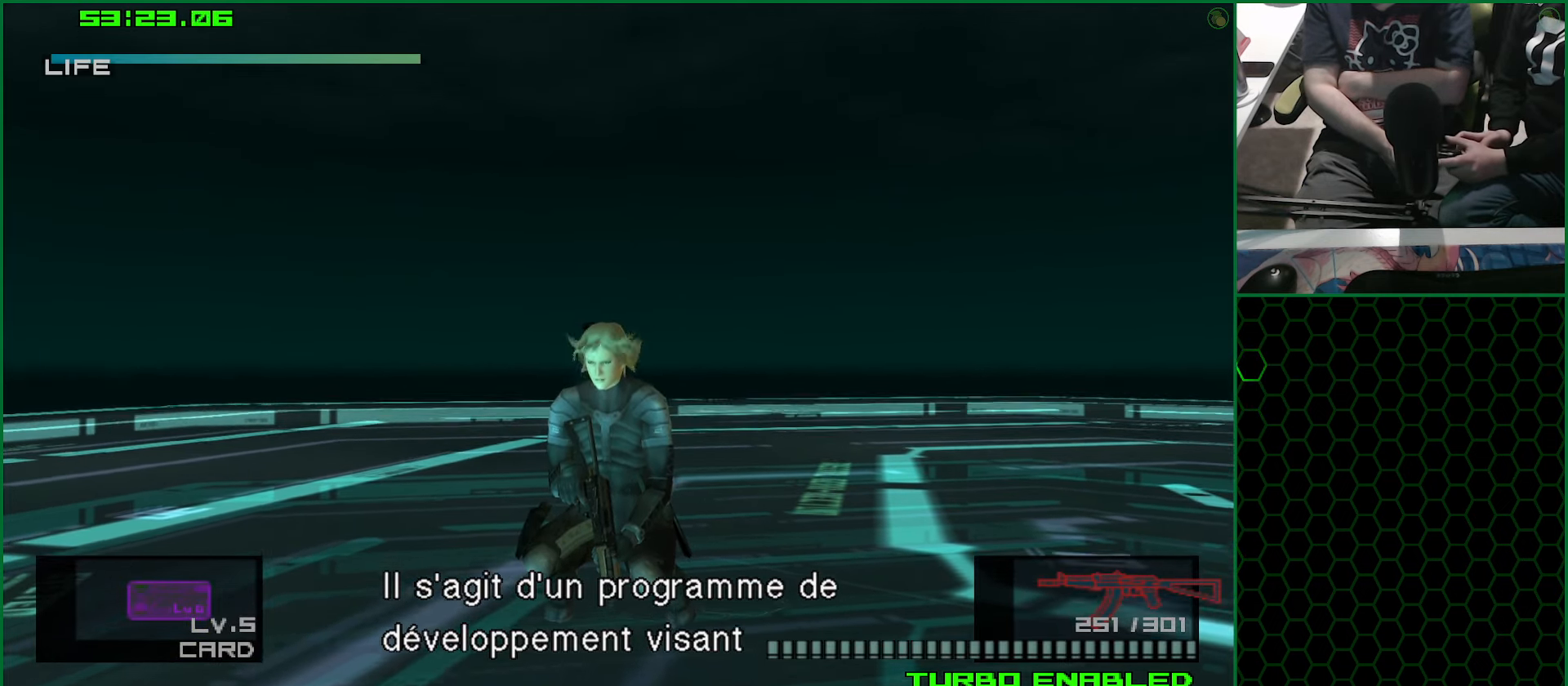
{"buttons": [], "left_stick": "center", "right_stick": "center", "events": []}
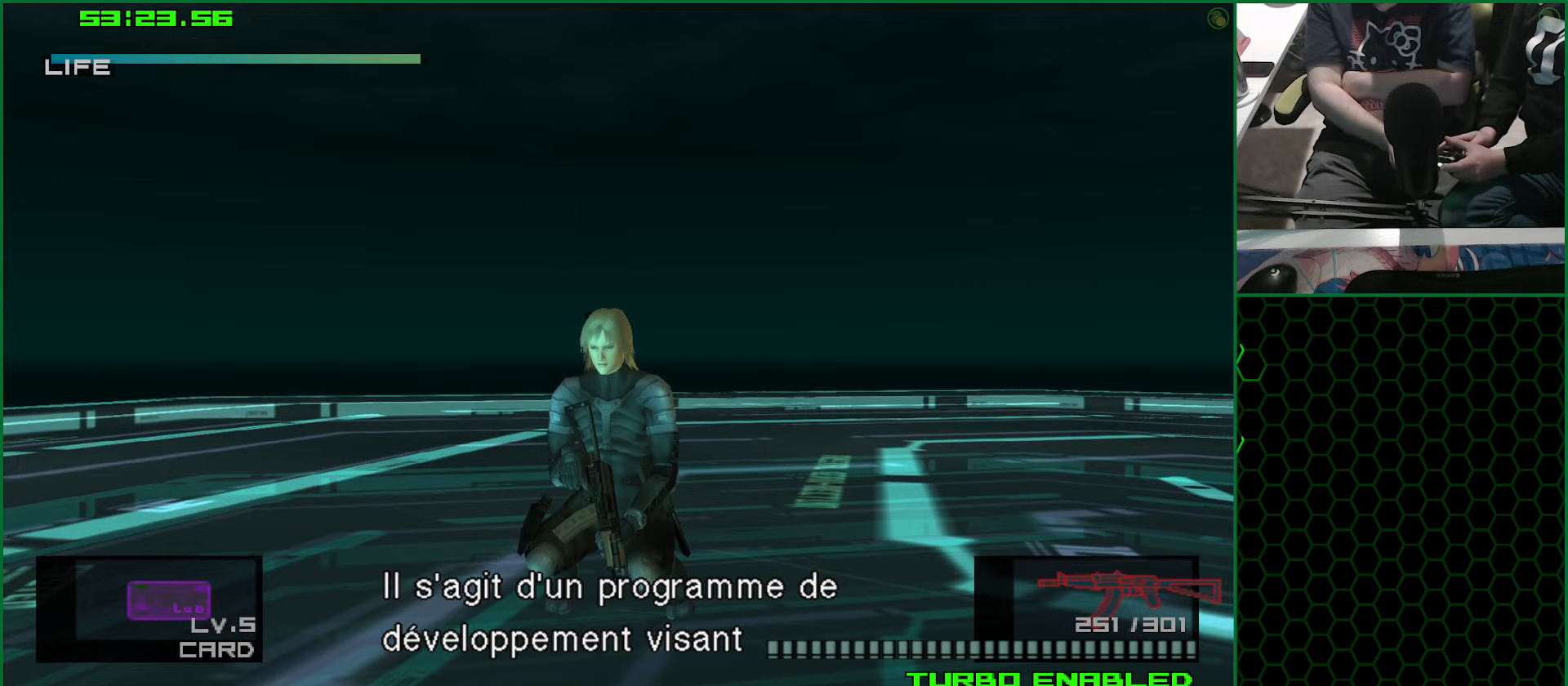
{"buttons": [], "left_stick": "center", "right_stick": "center", "events": [[150, "CROSS", "down"], [234, "CROSS", "up"]]}
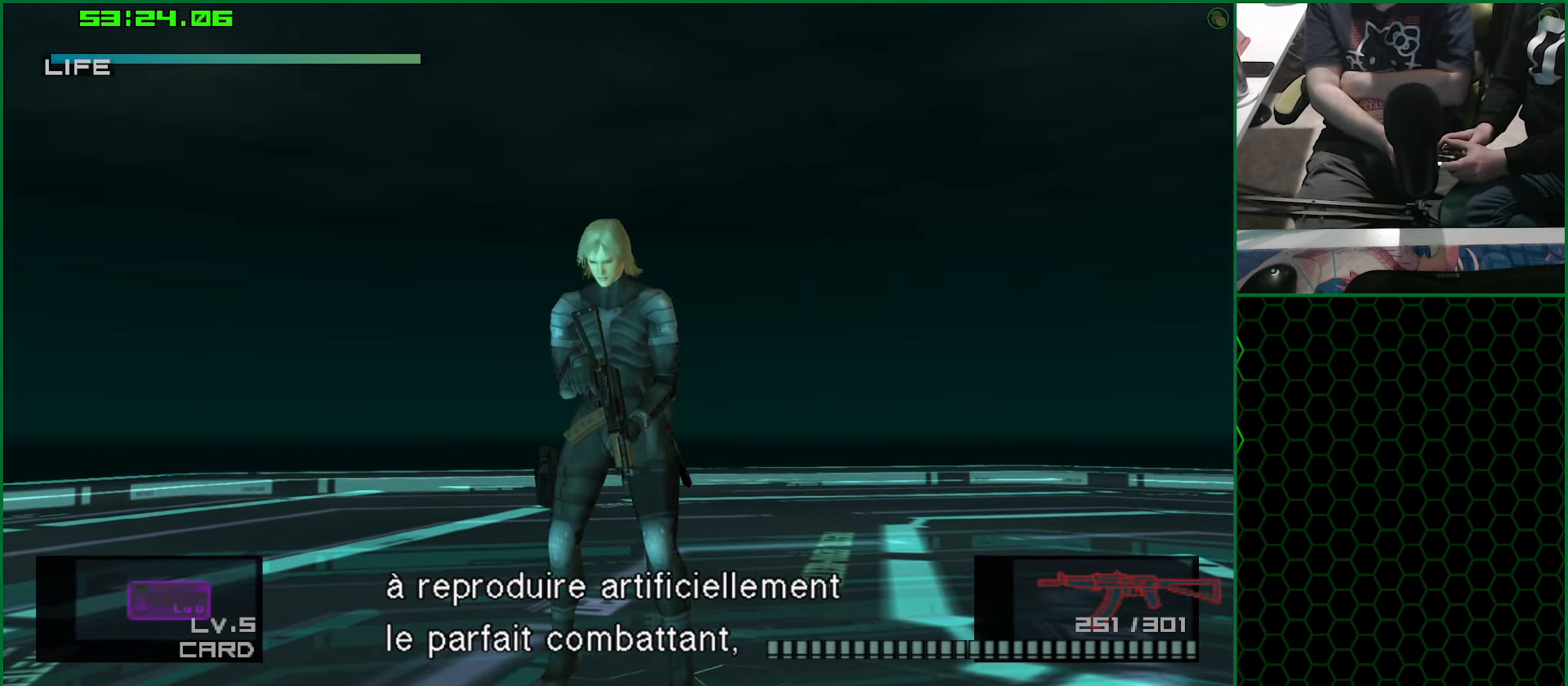
{"buttons": ["R2"], "left_stick": "up", "right_stick": "center"}
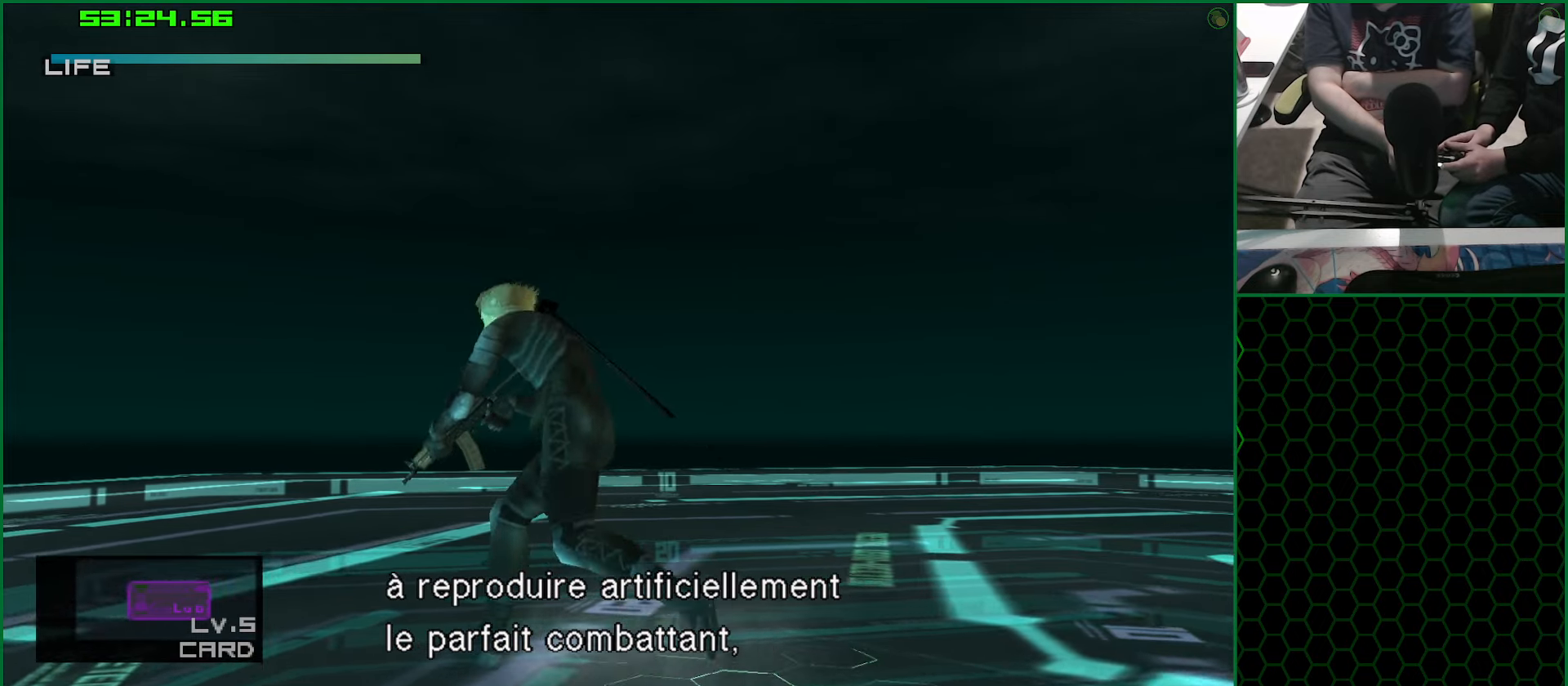
{"buttons": ["R2"], "left_stick": "center", "right_stick": "center"}
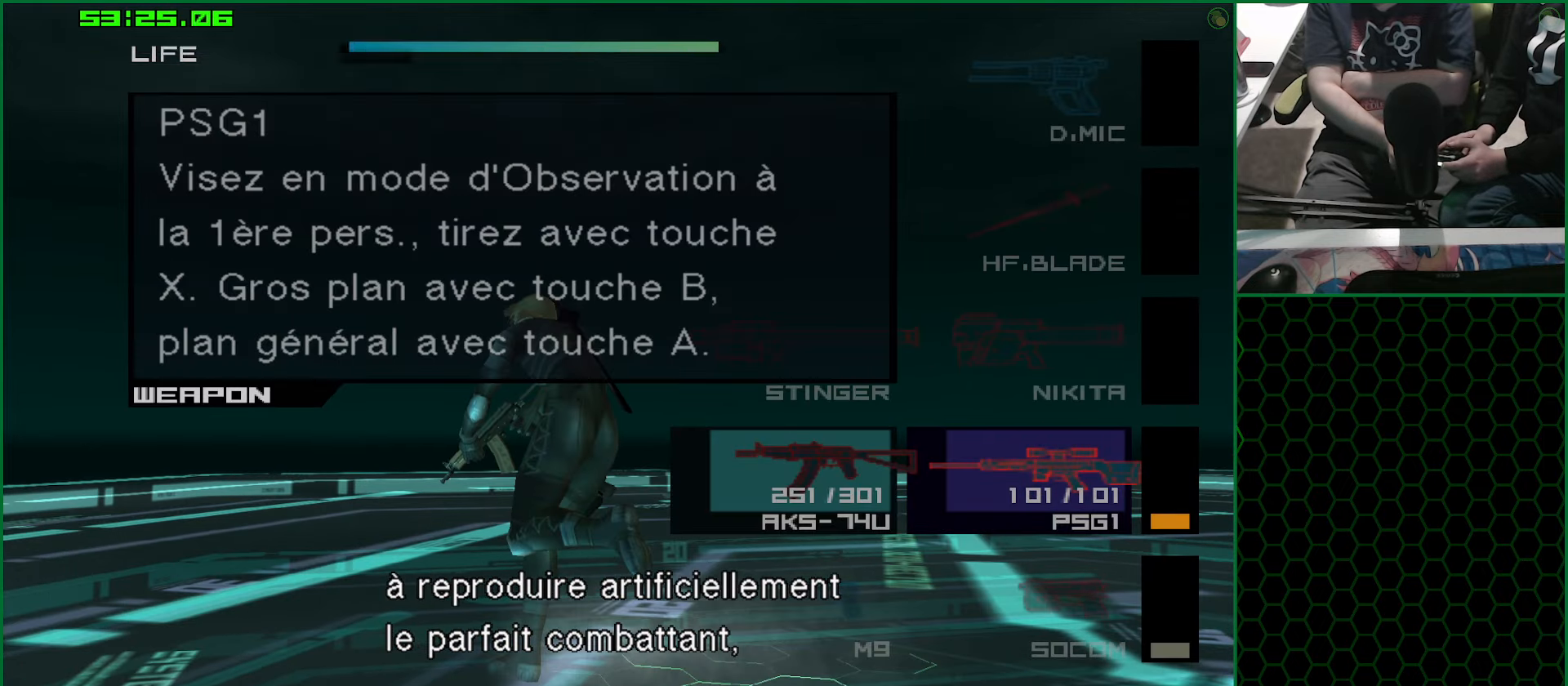
{"buttons": ["R2"], "left_stick": "center", "right_stick": "center", "events": []}
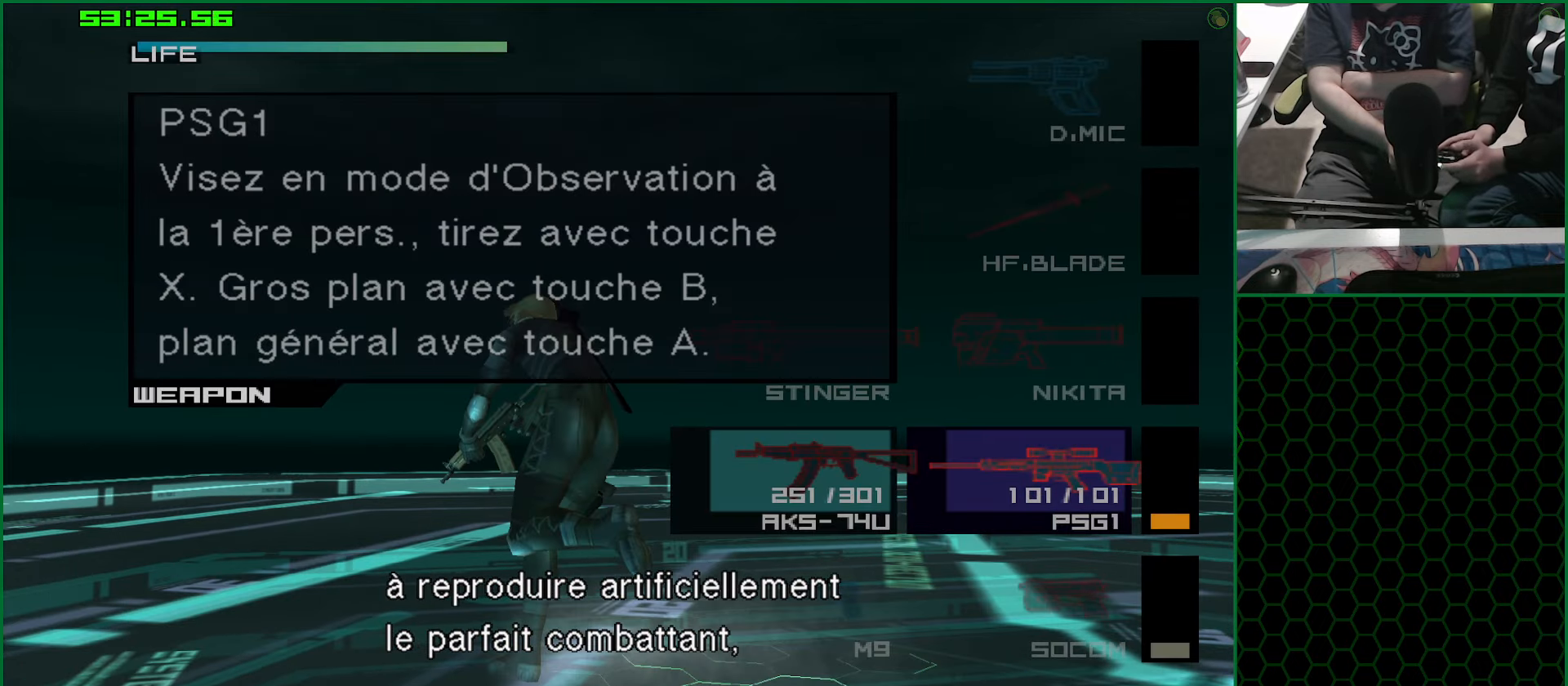
{"buttons": ["R2"], "left_stick": "center", "right_stick": "center", "events": [[134, "DPAD_UP", "down"], [250, "DPAD_UP", "up"]]}
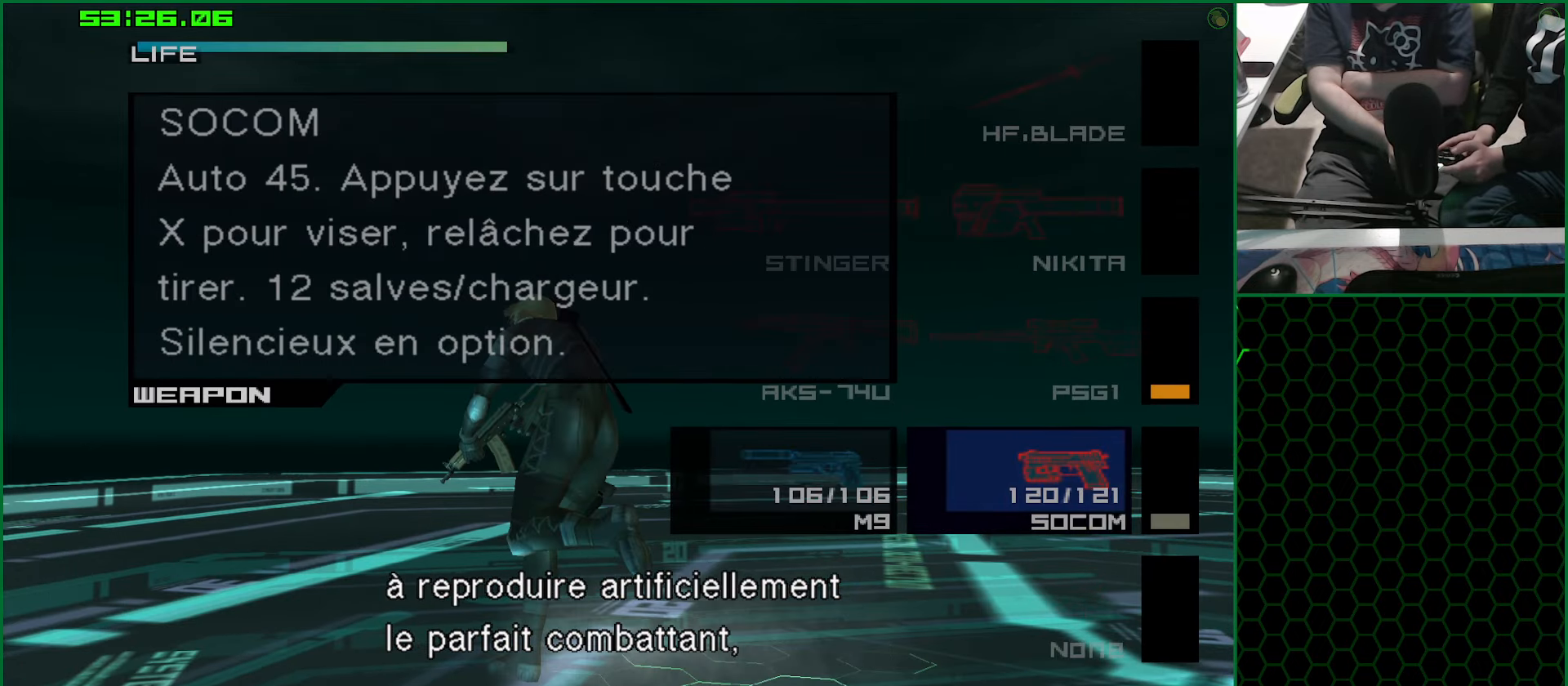
{"buttons": ["R2"], "left_stick": "center", "right_stick": "center", "events": [[367, "DPAD_DOWN", "down"], [467, "DPAD_DOWN", "up"]]}
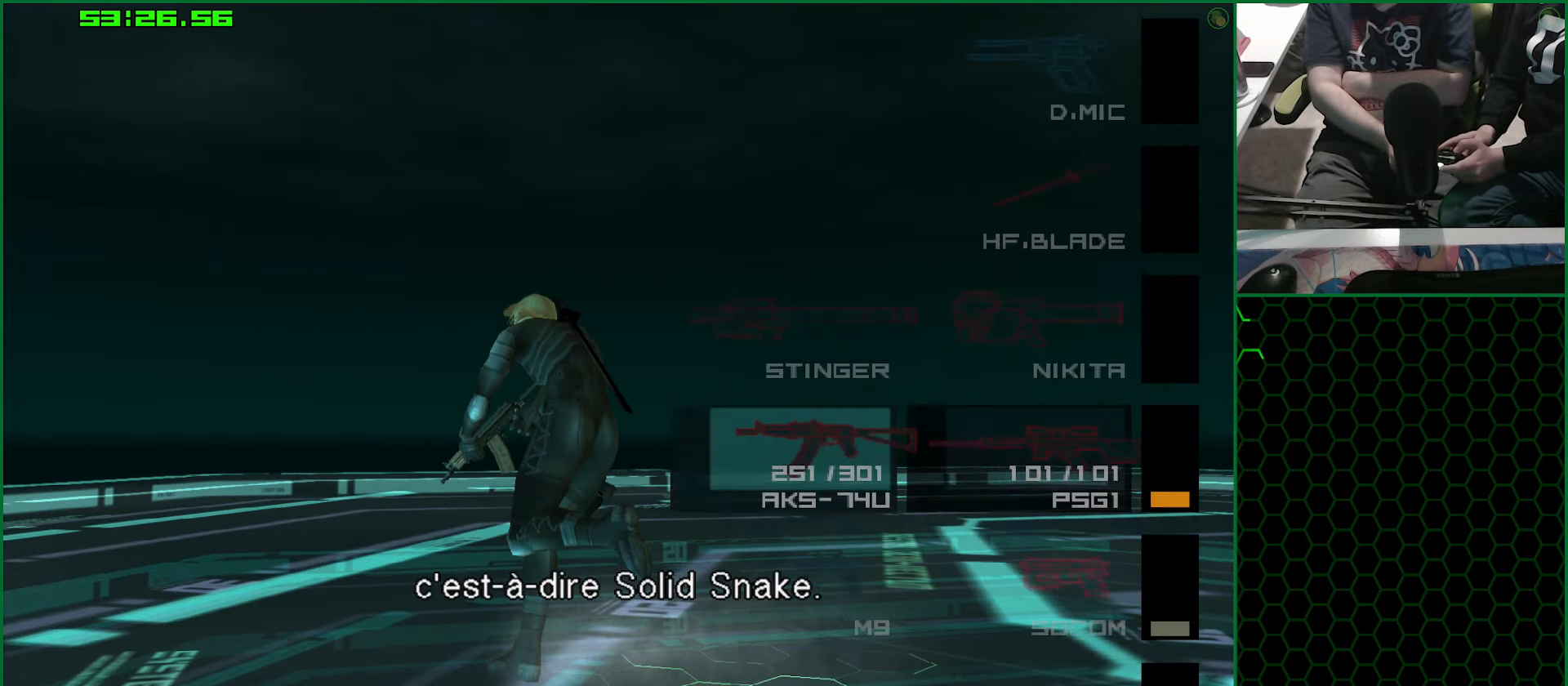
{"buttons": ["R2"], "left_stick": "center", "right_stick": "center", "events": [[84, "DPAD_DOWN", "down"], [167, "DPAD_DOWN", "up"], [317, "DPAD_RIGHT", "down"], [434, "DPAD_RIGHT", "up"]]}
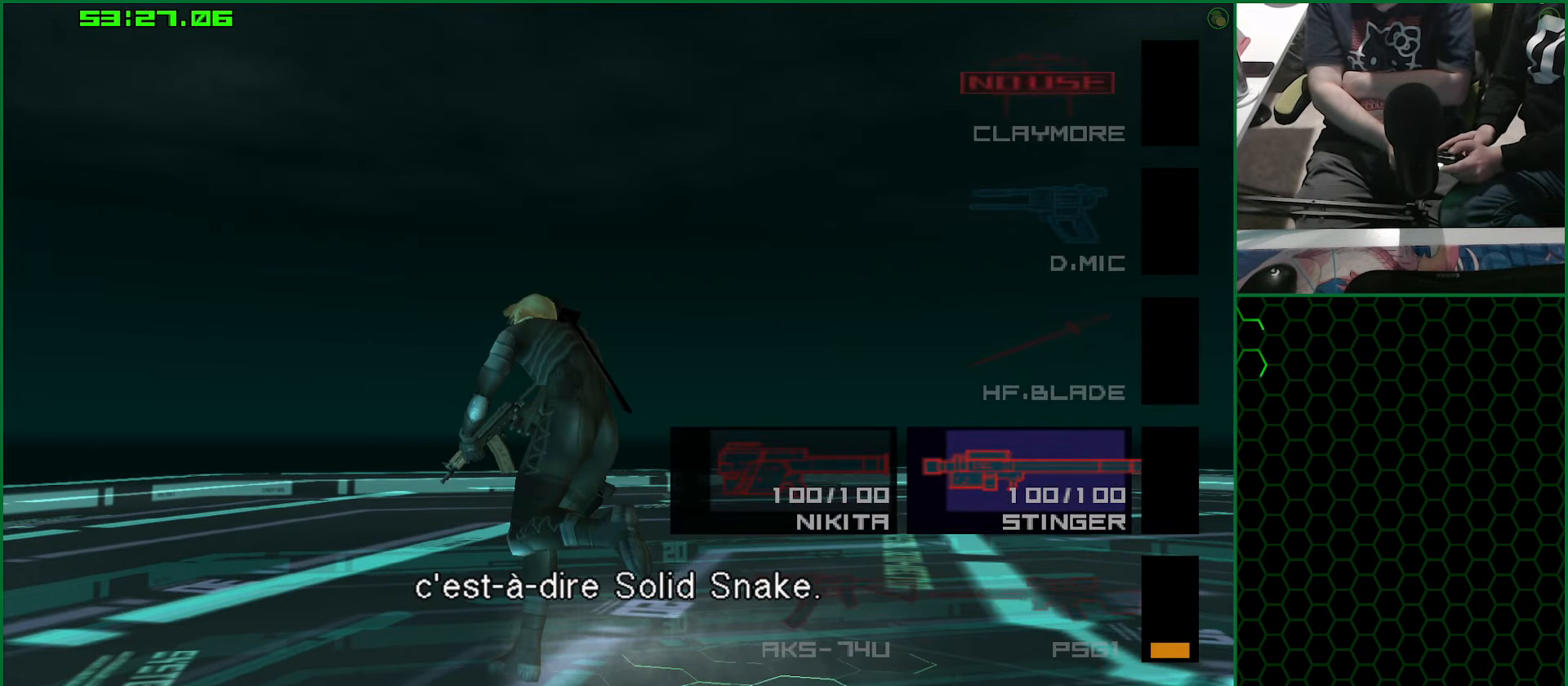
{"buttons": ["R2"], "left_stick": "center", "right_stick": "center", "events": [[267, "R2", "up"], [500, "R2", "down"]]}
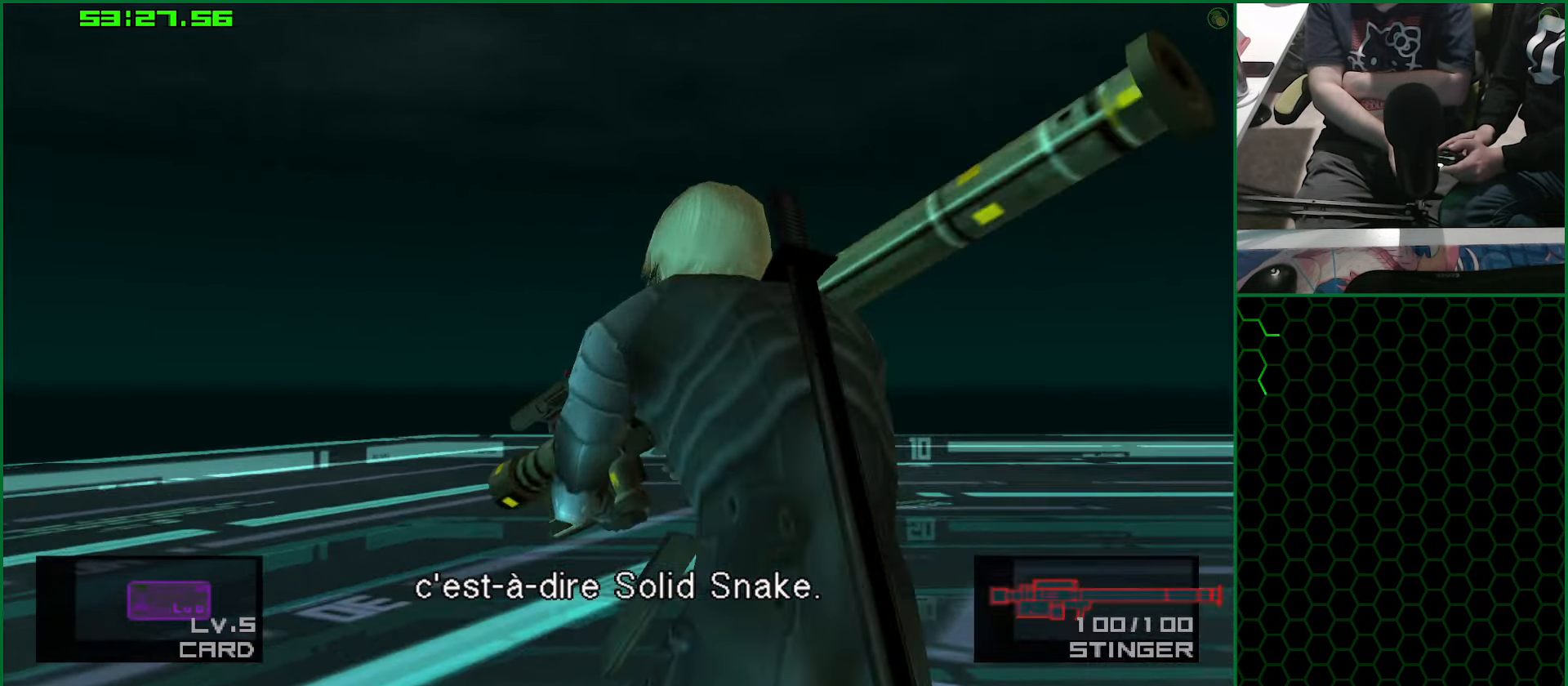
{"buttons": [], "left_stick": "center", "right_stick": "center", "events": [[100, "R2", "up"]]}
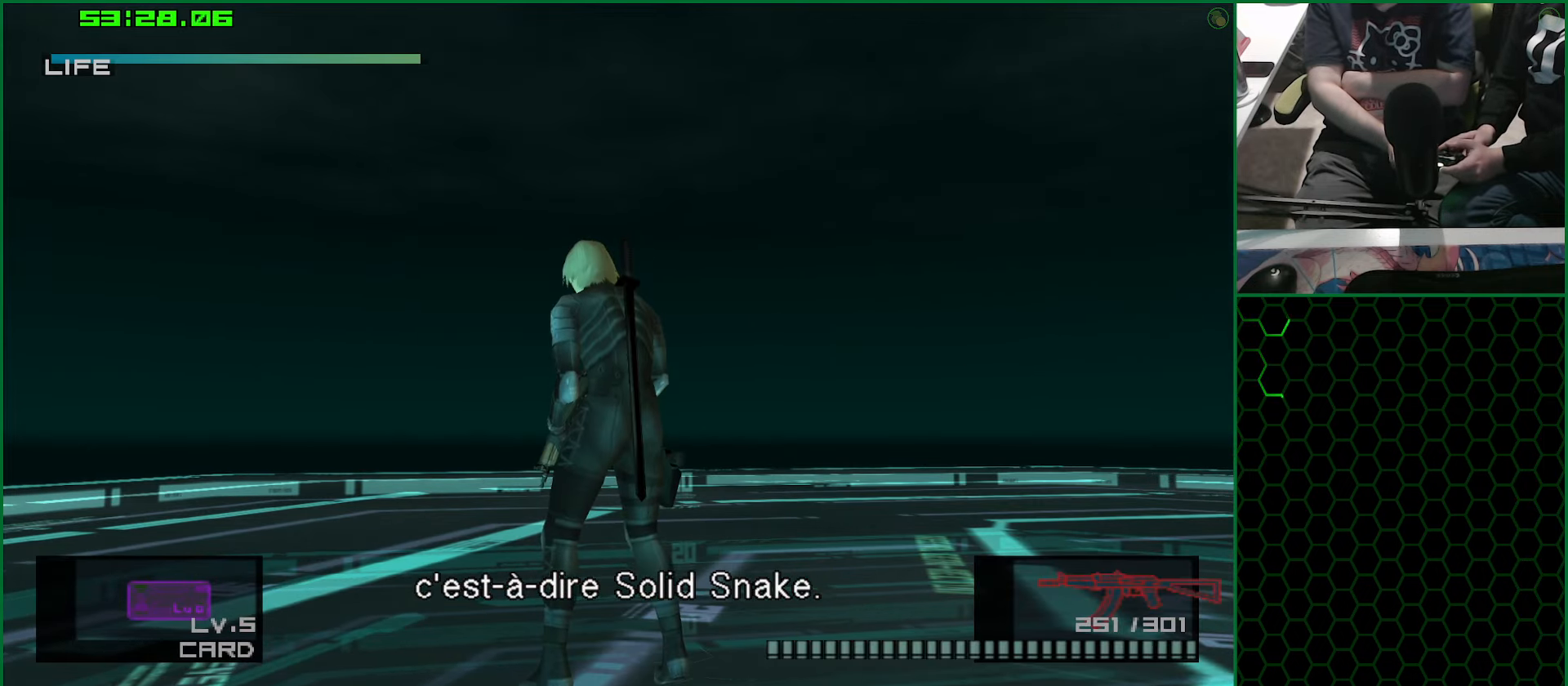
{"buttons": [], "left_stick": "up-right", "right_stick": "center", "events": [[250, "left_stick", "up-right"]]}
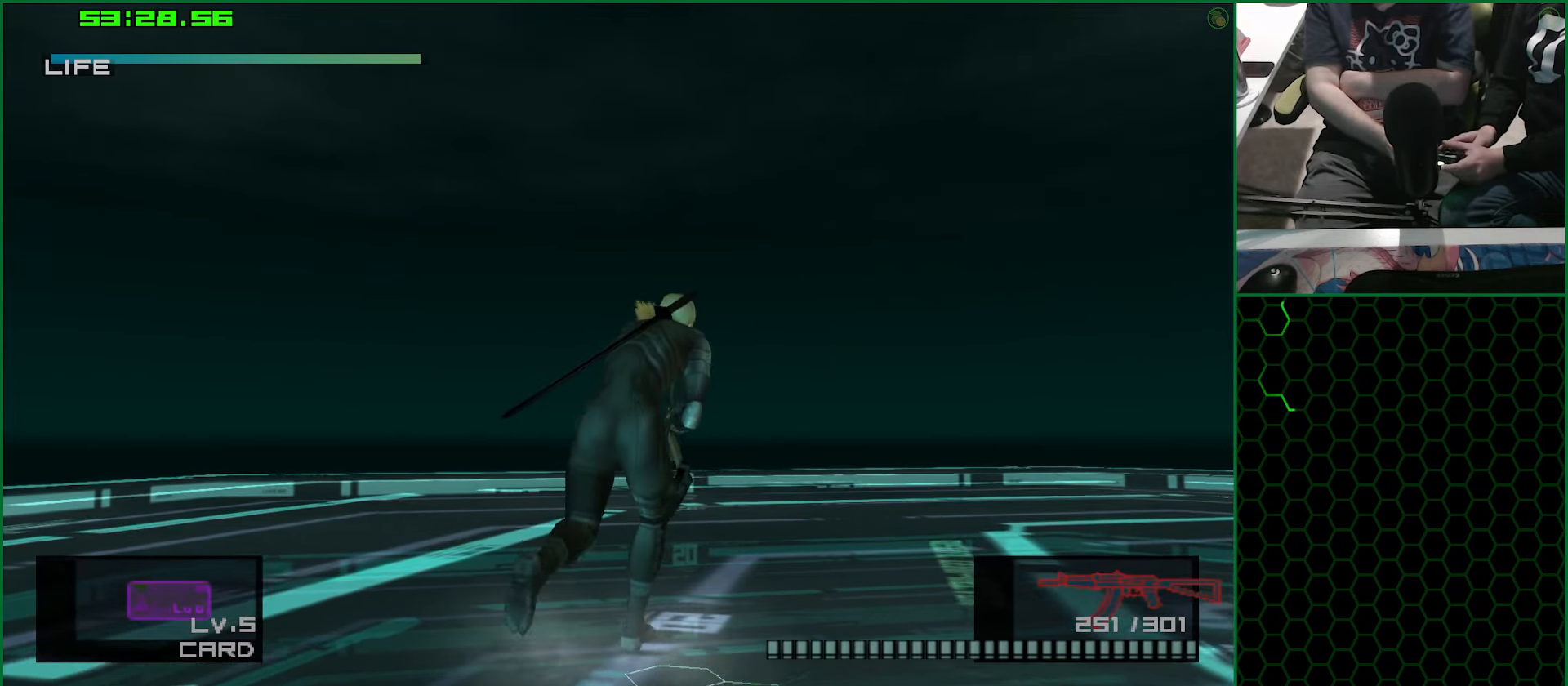
{"buttons": [], "left_stick": "down", "right_stick": "center", "events": [[83, "left_stick", "down-right"], [133, "left_stick", "down"]]}
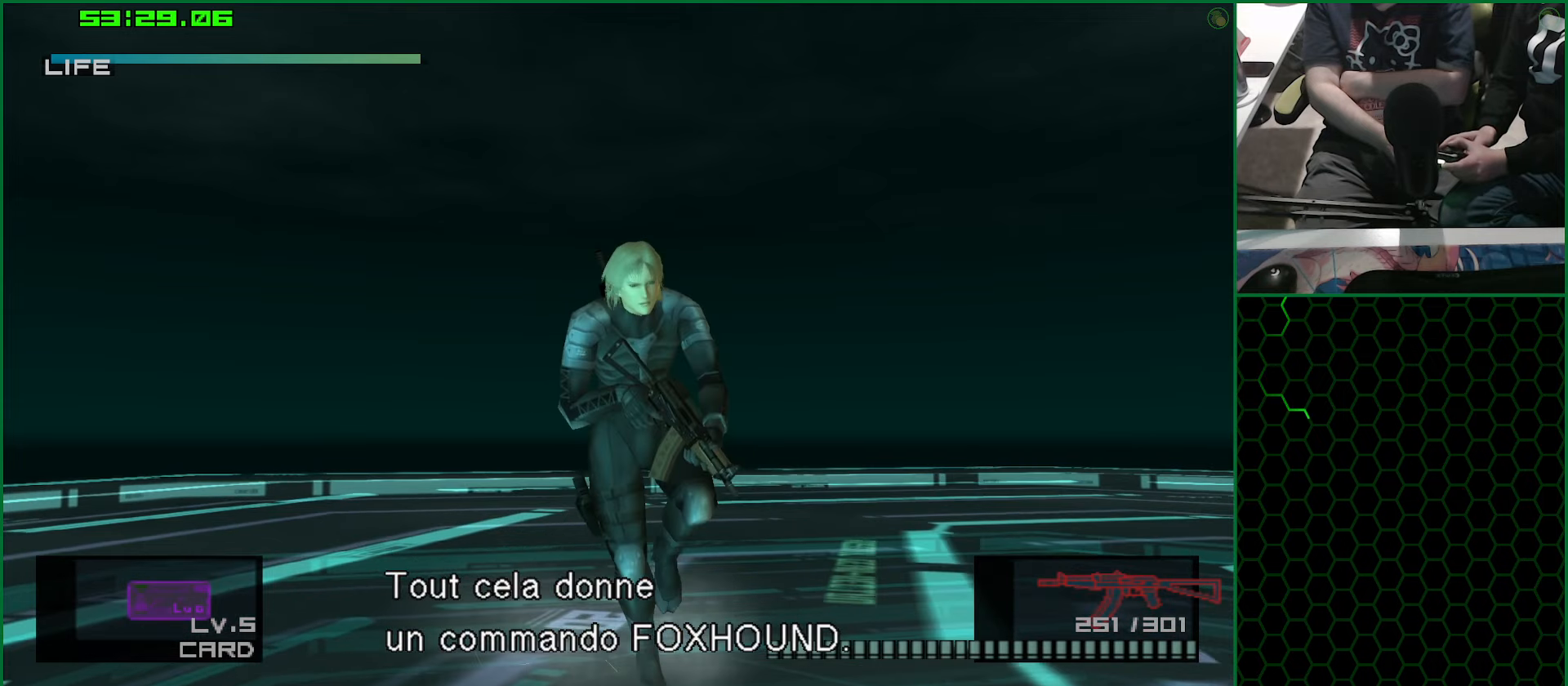
{"buttons": [], "left_stick": "down", "right_stick": "center", "events": [[66, "left_stick", "down-right"], [266, "left_stick", "down"]]}
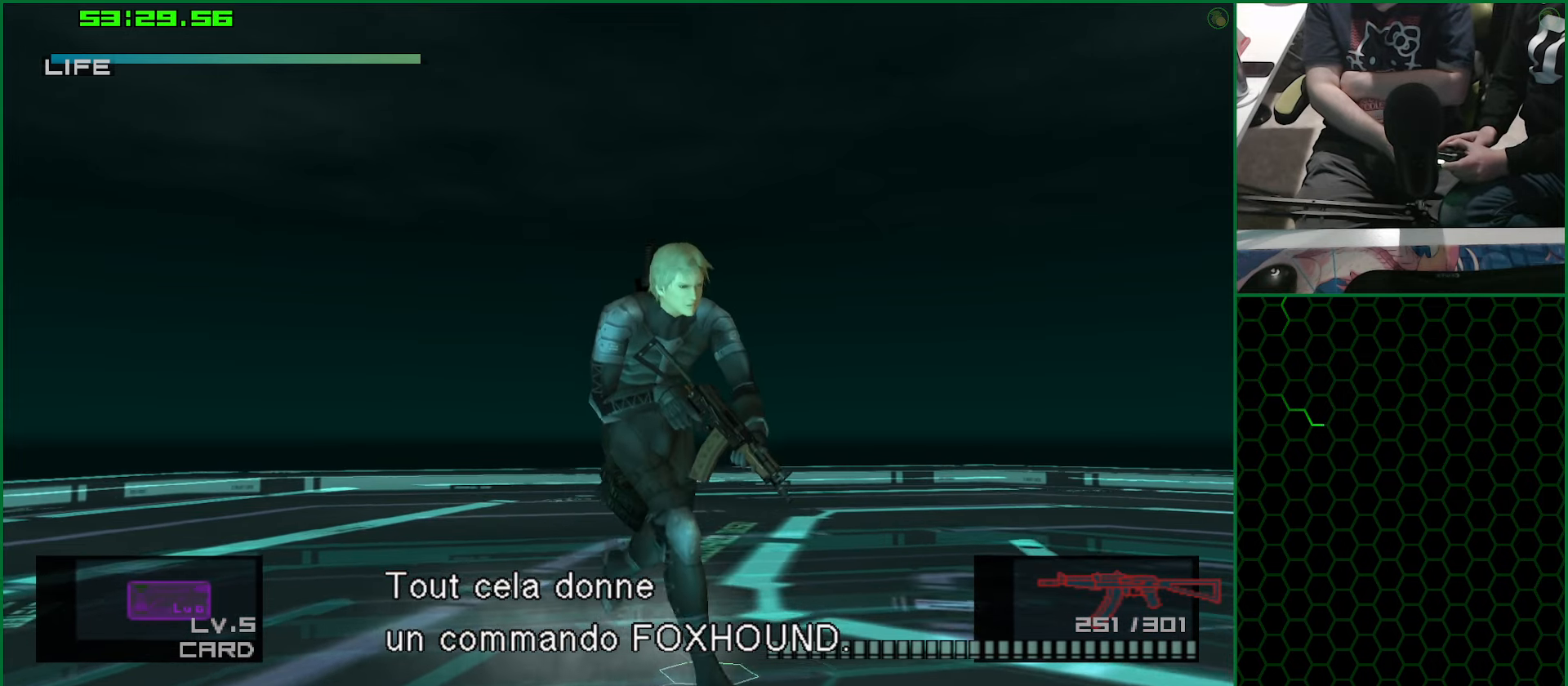
{"buttons": [], "left_stick": "up", "right_stick": "center", "events": [[150, "left_stick", "down-right"], [283, "left_stick", "up-right"], [400, "left_stick", "up"]]}
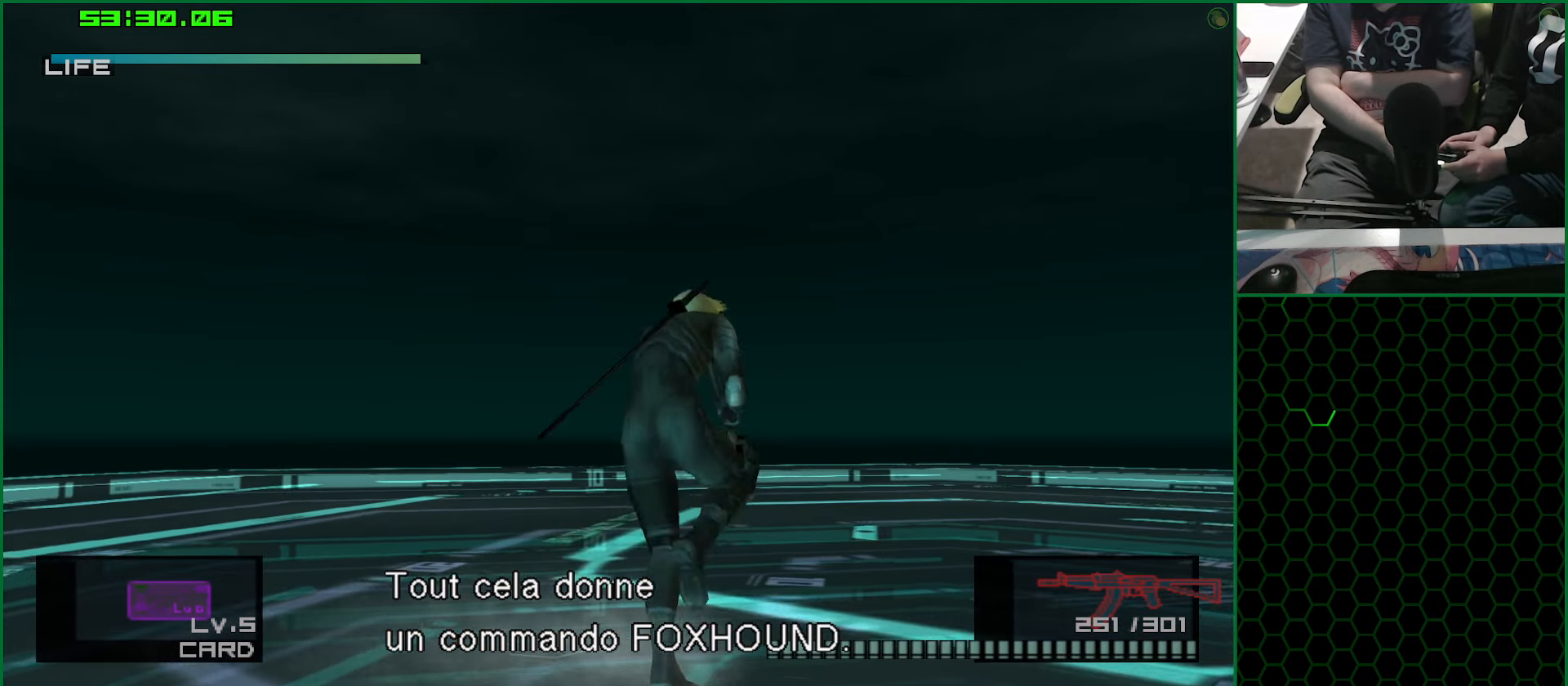
{"buttons": [], "left_stick": "center", "right_stick": "center", "events": [[33, "left_stick", "up-left"], [133, "left_stick", "left"], [383, "left_stick", "center"]]}